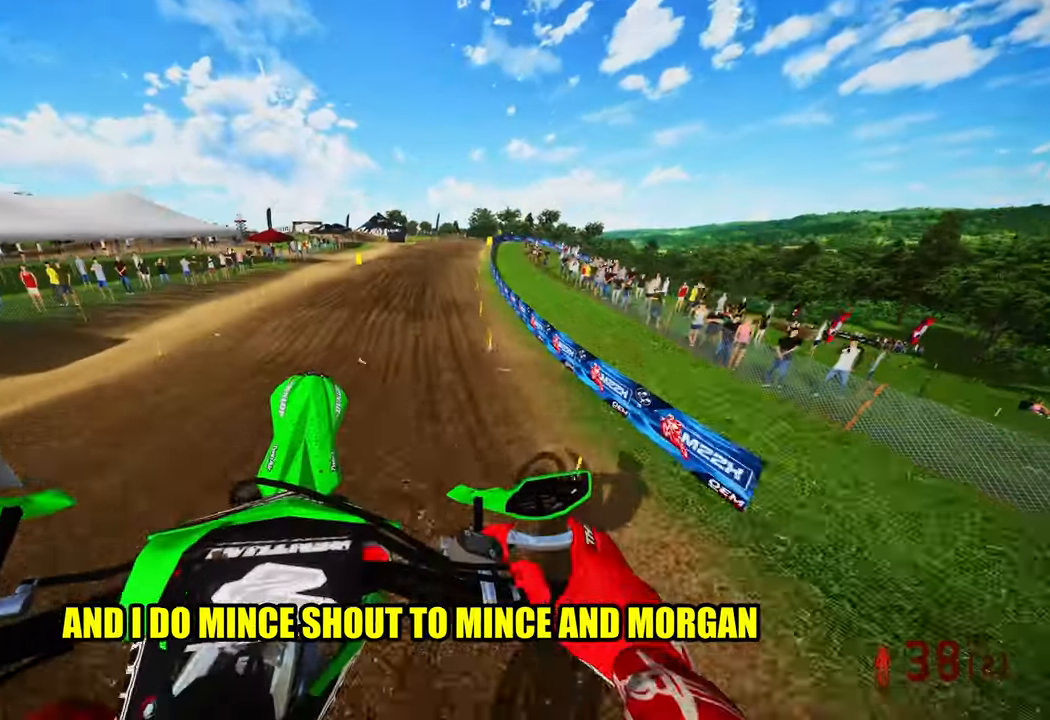
Gameplay with a controller (PlayStation layout); each line is a JSON object with the inputs held at the frame after it. "events" lists button and stick changes between this image and that frame as [ms after this image, input, new state], when the widget could be followed in between. Not read: other_buttons.
{"buttons": ["R2"], "left_stick": "up", "right_stick": "up", "events": [[50, "right_stick", "up"]]}
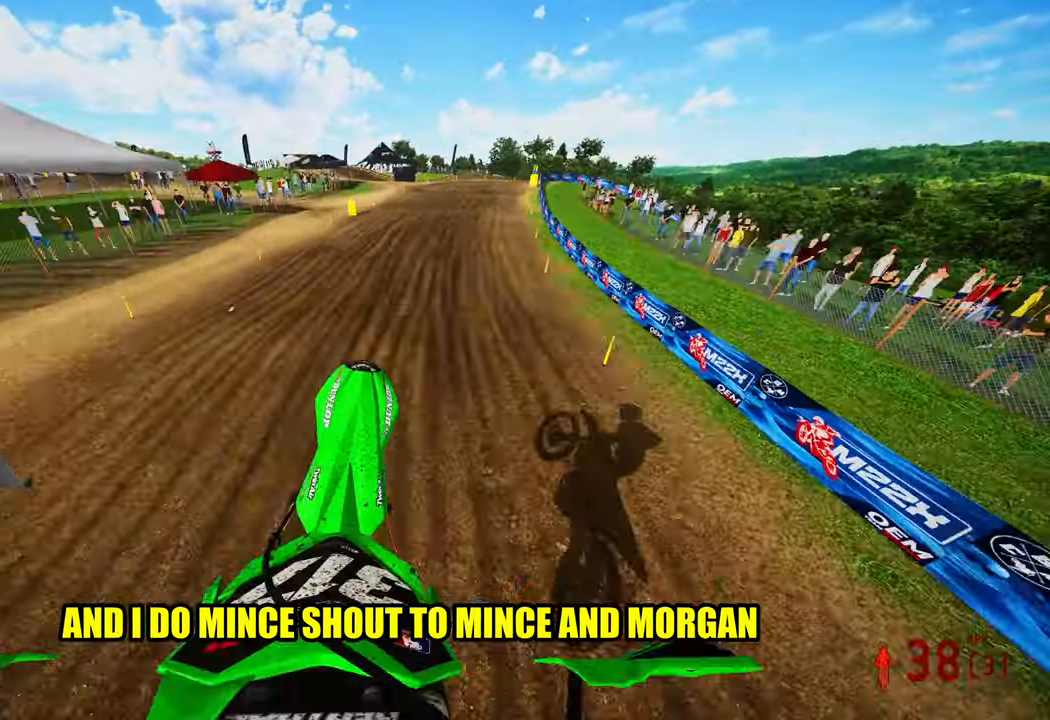
{"buttons": ["R2"], "left_stick": "up", "right_stick": "left", "events": [[66, "right_stick", "up-left"], [400, "right_stick", "left"]]}
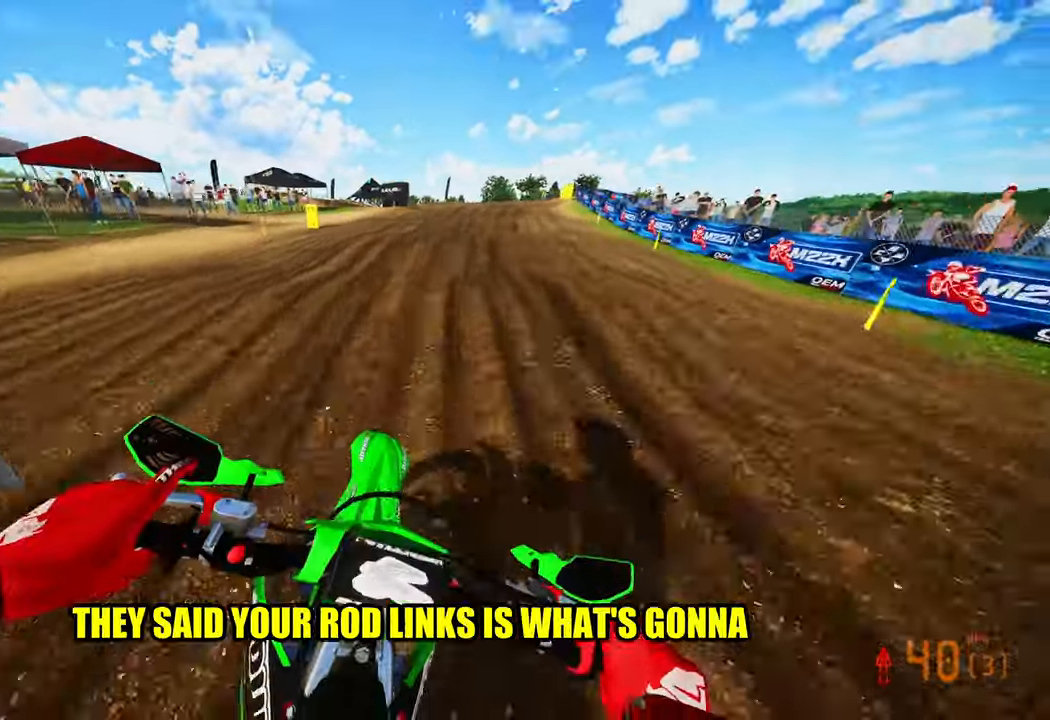
{"buttons": [], "left_stick": "up", "right_stick": "left", "events": [[283, "R2", "up"]]}
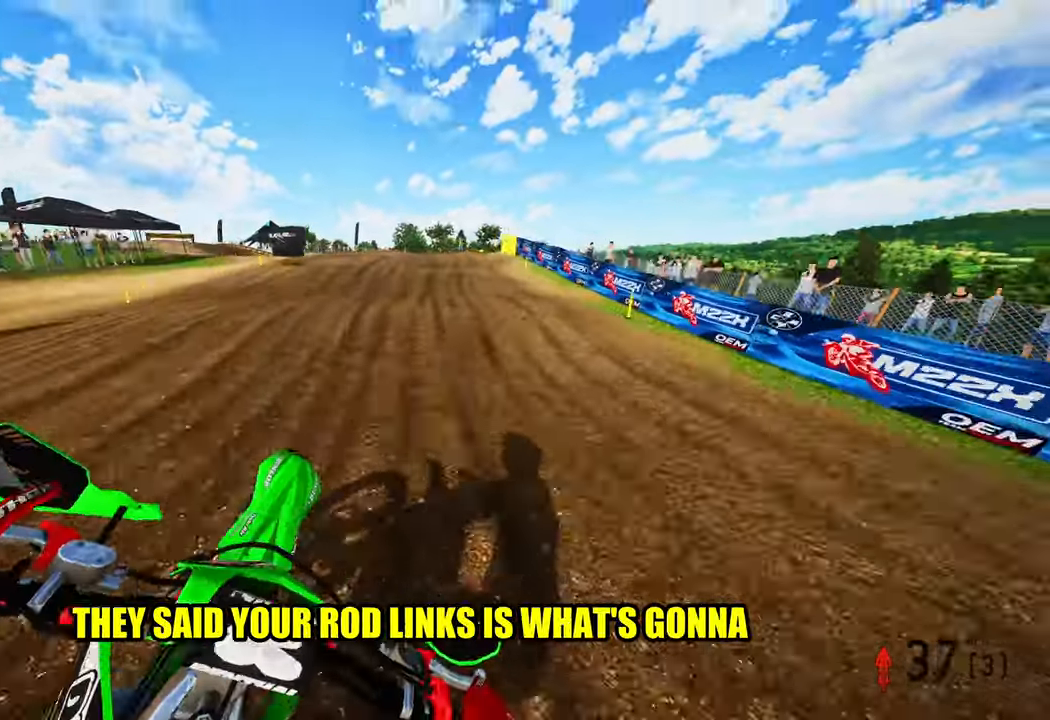
{"buttons": [], "left_stick": "up-right", "right_stick": "down-left"}
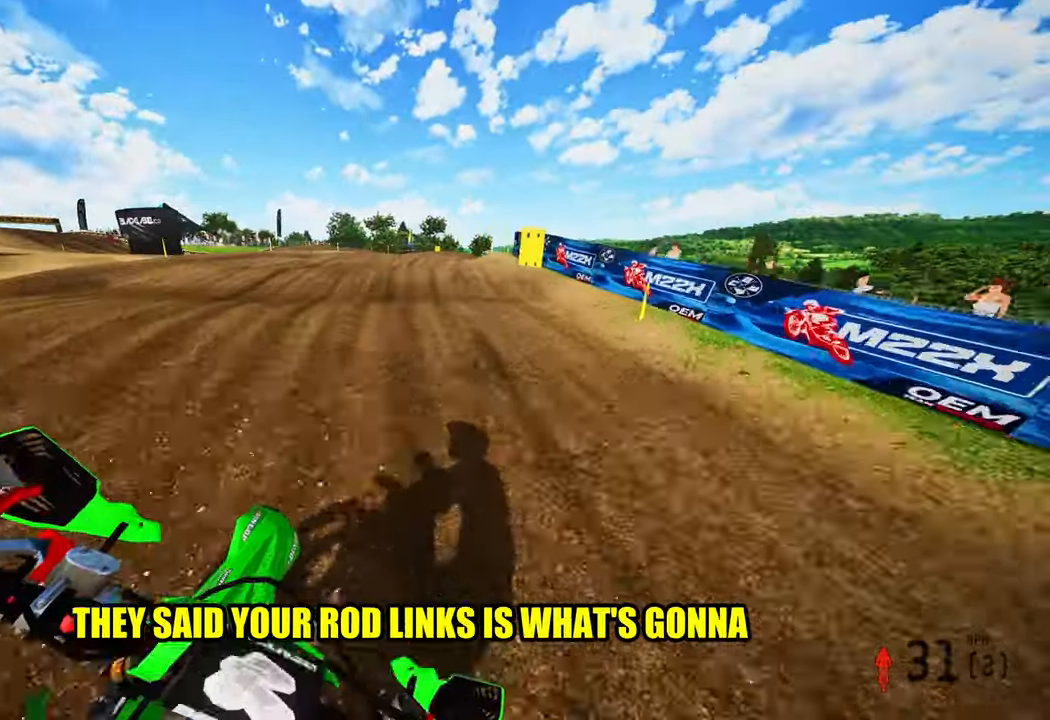
{"buttons": ["R2"], "left_stick": "up-right", "right_stick": "down-left", "events": [[50, "R2", "down"], [200, "R2", "up"], [266, "R2", "down"]]}
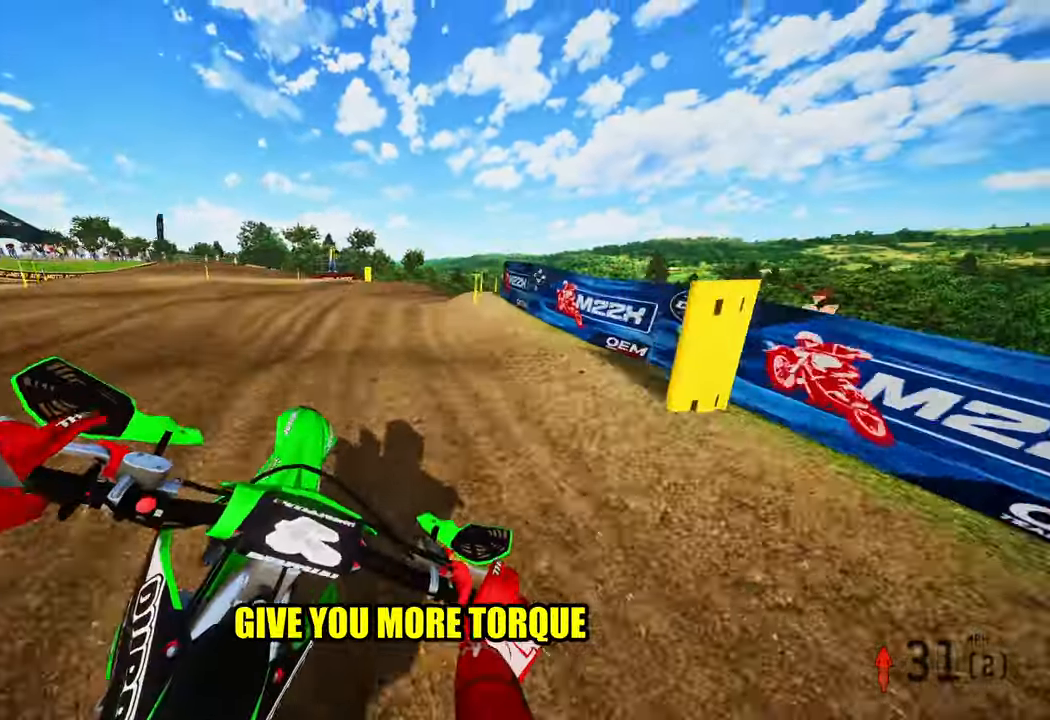
{"buttons": [], "left_stick": "up-right", "right_stick": "down-left", "events": [[267, "R2", "up"]]}
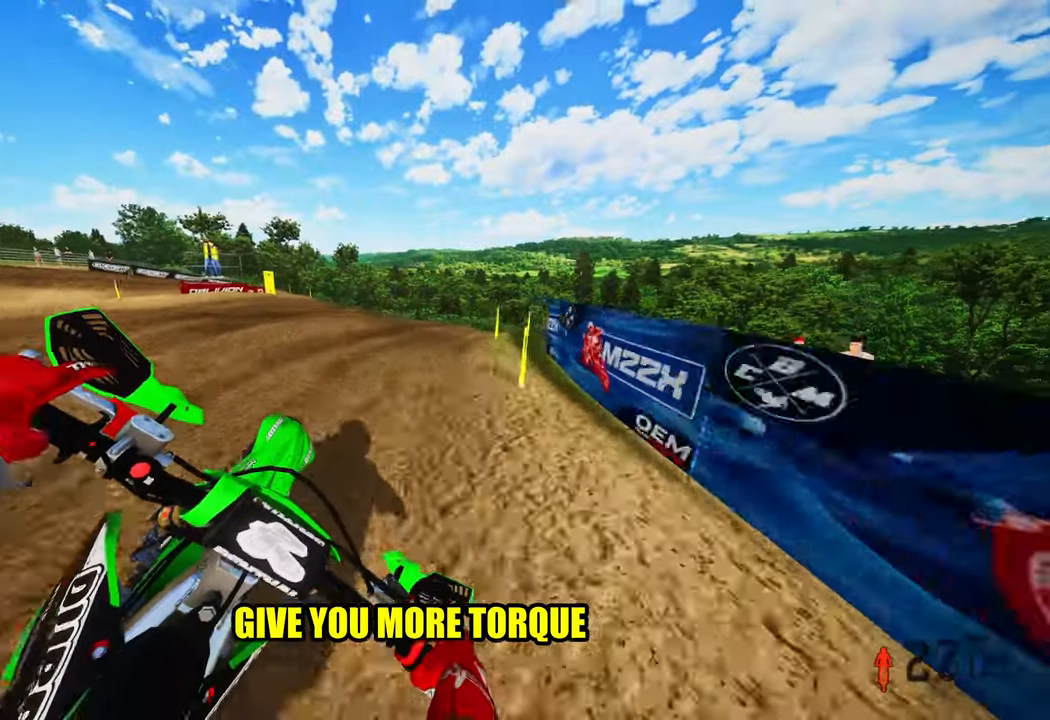
{"buttons": ["R2"], "left_stick": "up-right", "right_stick": "left", "events": [[283, "R3", "down"], [367, "R1", "down"], [367, "R3", "up"], [367, "right_stick", "left"], [417, "R1", "up"], [417, "R2", "down"]]}
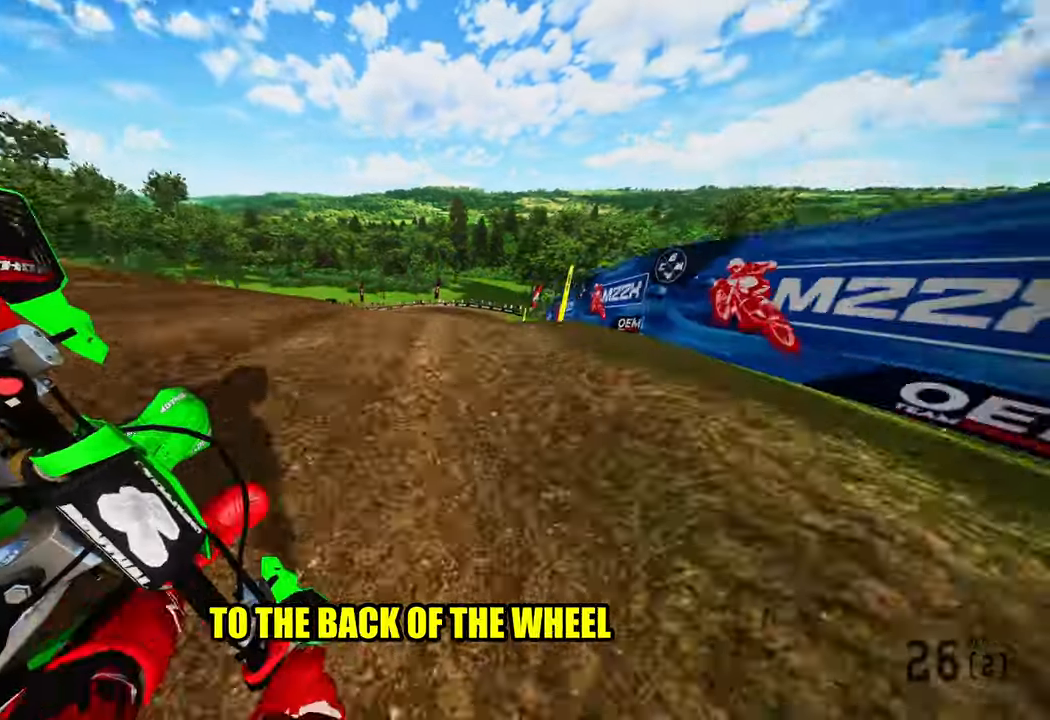
{"buttons": ["R2", "R3"], "left_stick": "left", "right_stick": "center", "events": [[233, "right_stick", "up-left"], [400, "left_stick", "up-left"], [450, "left_stick", "left"], [450, "right_stick", "center"], [500, "R3", "down"]]}
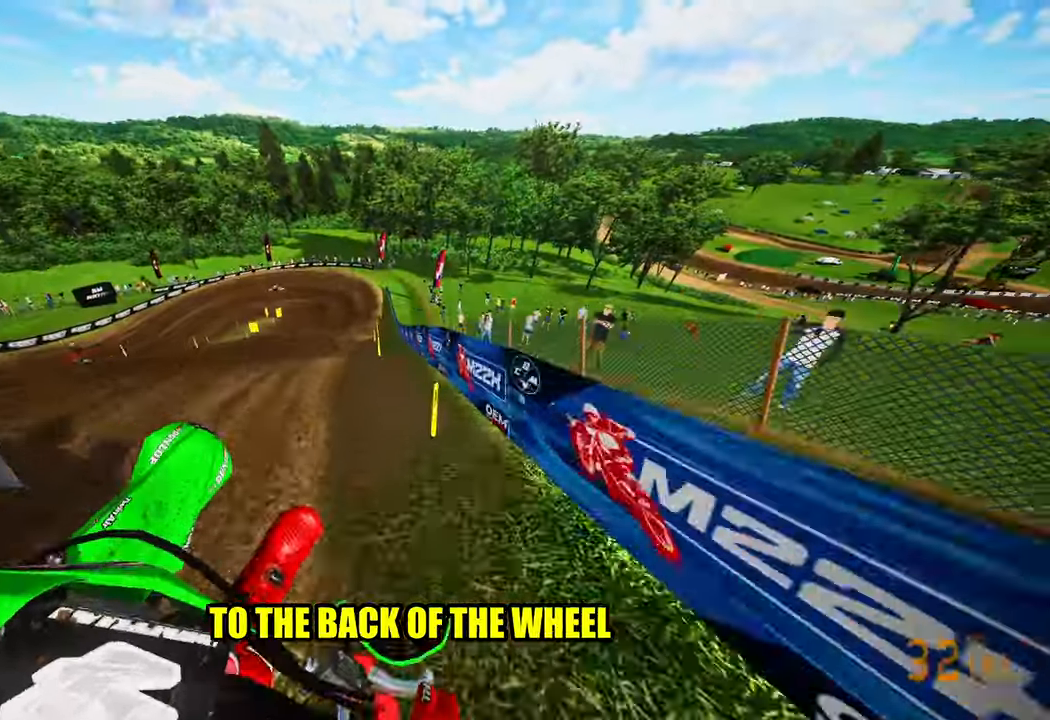
{"buttons": [], "left_stick": "left", "right_stick": "up", "events": [[100, "R3", "up"], [100, "right_stick", "up"], [317, "R2", "up"]]}
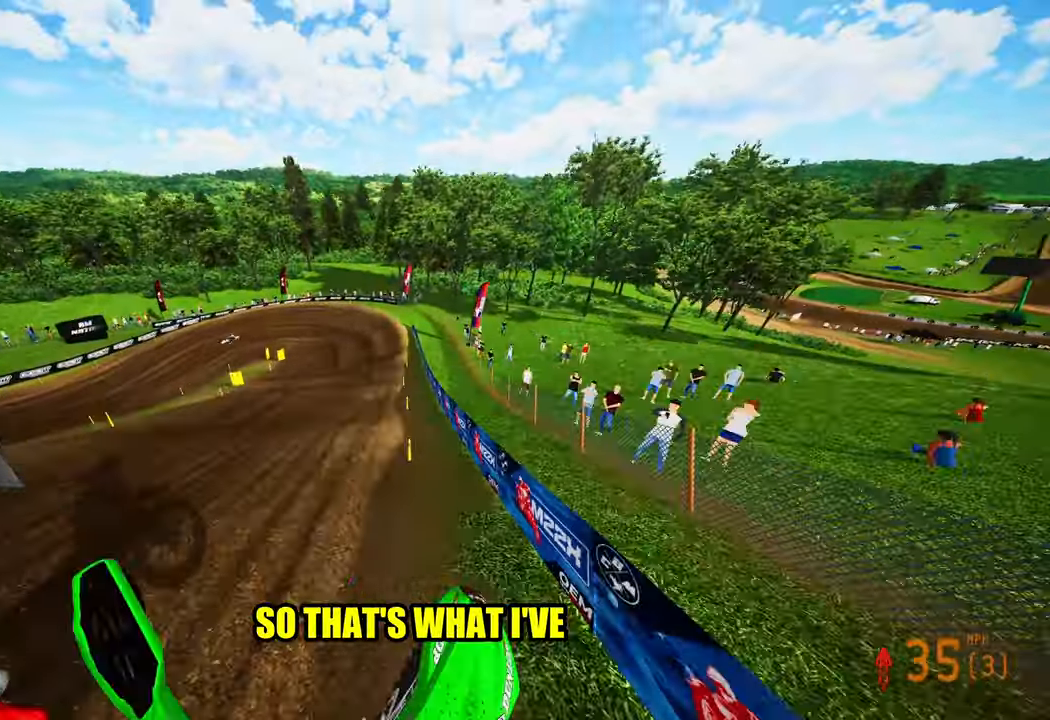
{"buttons": ["R2"], "left_stick": "center", "right_stick": "down", "events": [[17, "R2", "down"], [133, "right_stick", "center"], [150, "left_stick", "up-left"], [317, "left_stick", "center"], [467, "right_stick", "down"]]}
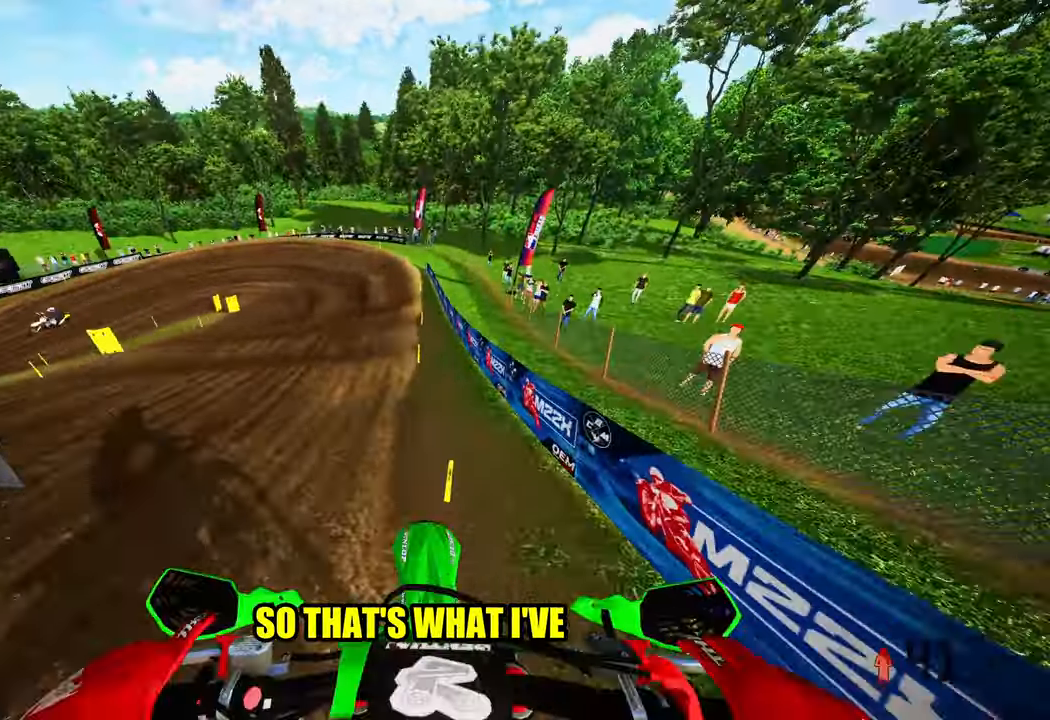
{"buttons": ["R2"], "left_stick": "up-left", "right_stick": "center", "events": [[133, "right_stick", "center"], [183, "left_stick", "up-left"], [283, "left_stick", "center"], [417, "left_stick", "up-left"]]}
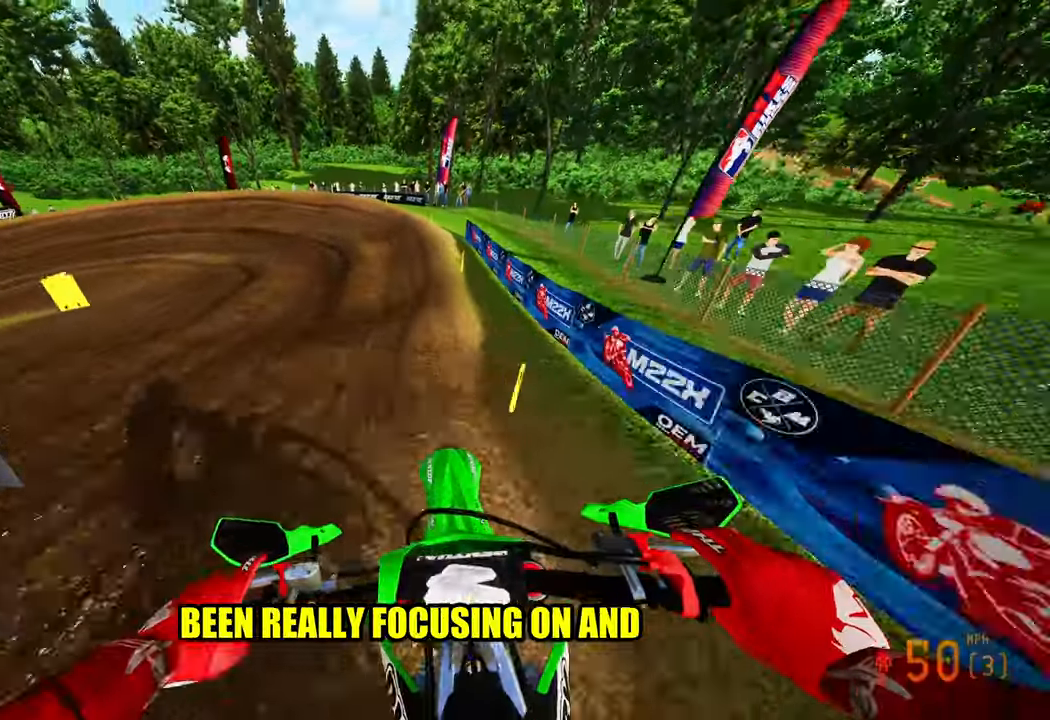
{"buttons": [], "left_stick": "up-left", "right_stick": "center", "events": [[167, "R2", "up"], [283, "R3", "down"], [383, "R3", "up"]]}
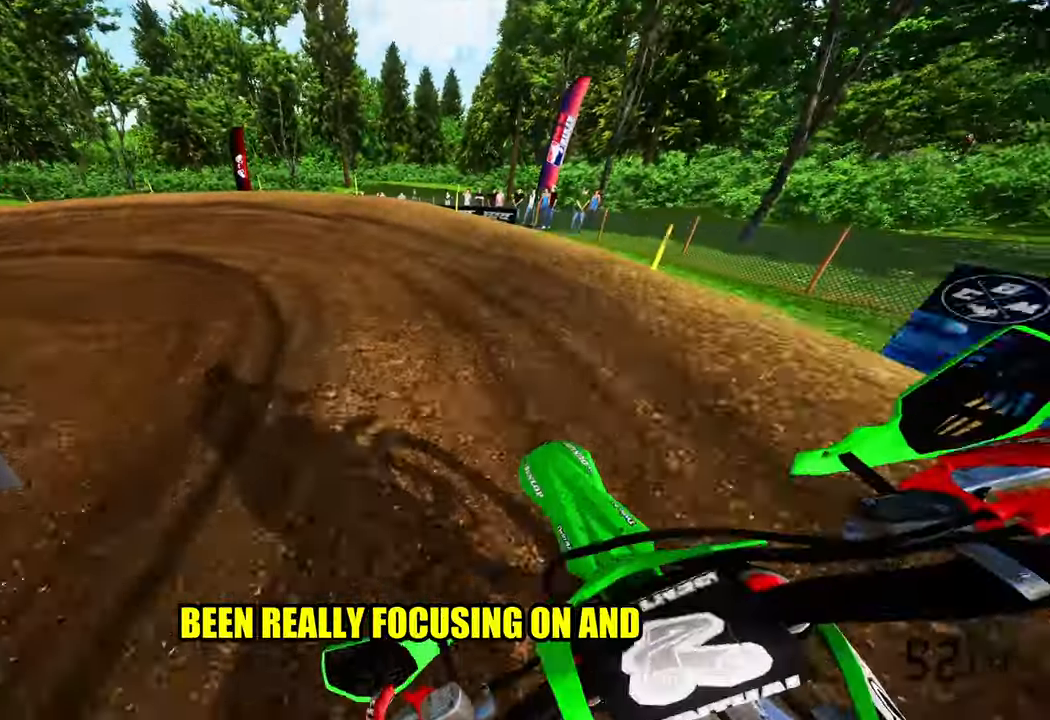
{"buttons": [], "left_stick": "up-left", "right_stick": "right", "events": [[283, "L2", "down"], [450, "L2", "up"], [483, "right_stick", "right"]]}
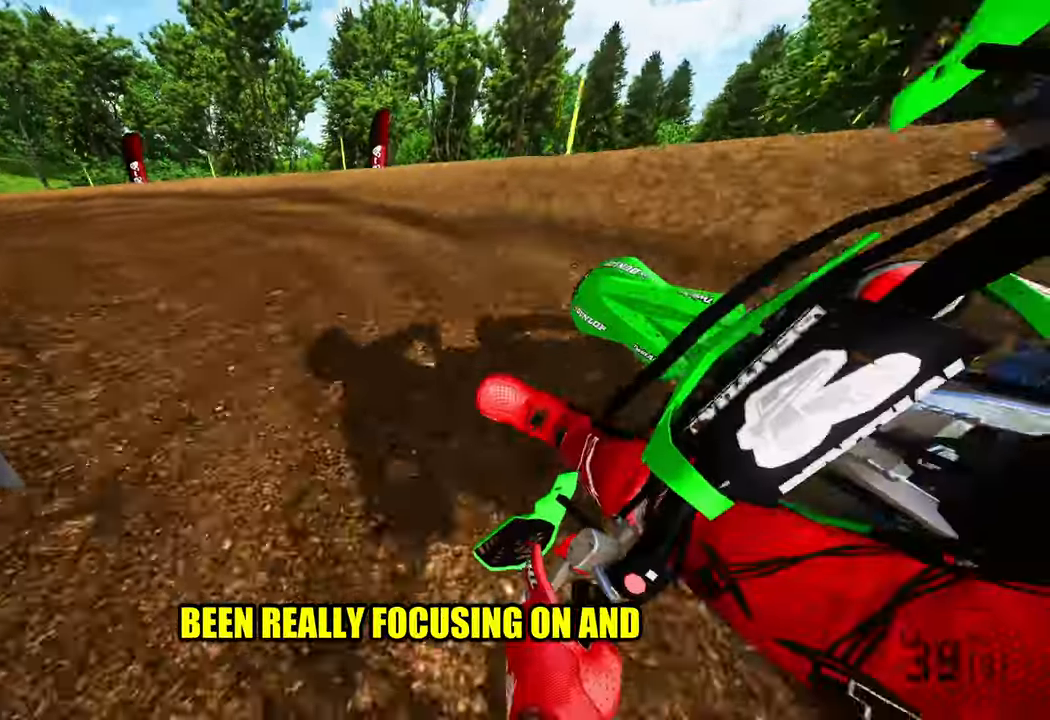
{"buttons": ["R2"], "left_stick": "up-left", "right_stick": "up-right", "events": [[17, "R2", "down"], [33, "right_stick", "up-right"]]}
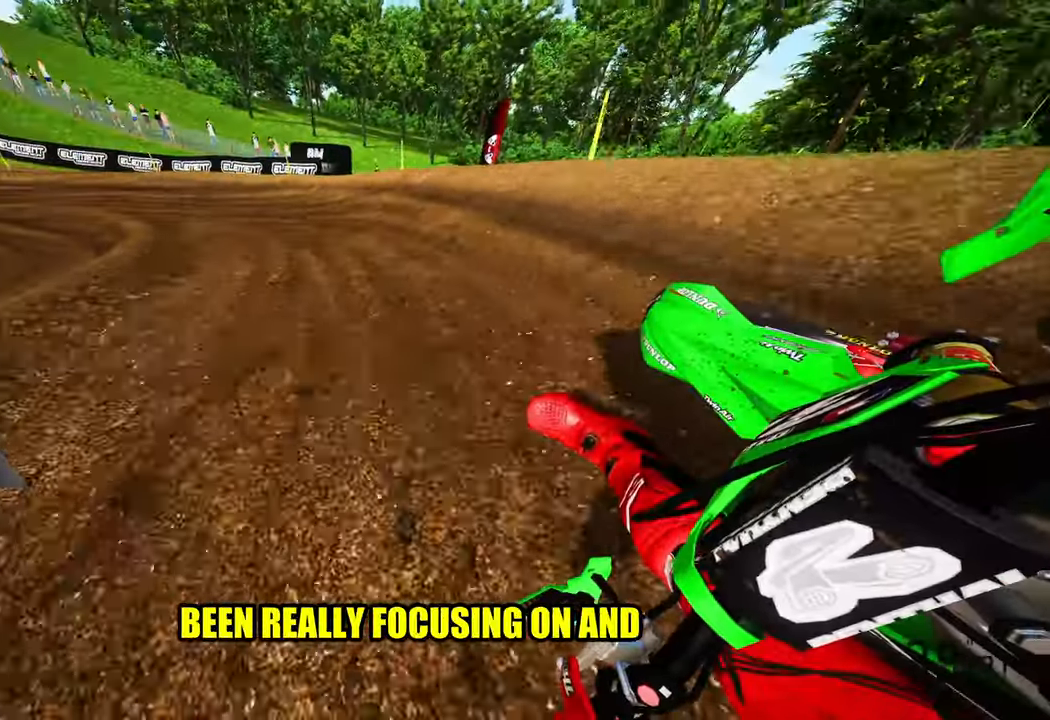
{"buttons": ["R2"], "left_stick": "up-left", "right_stick": "up-right", "events": []}
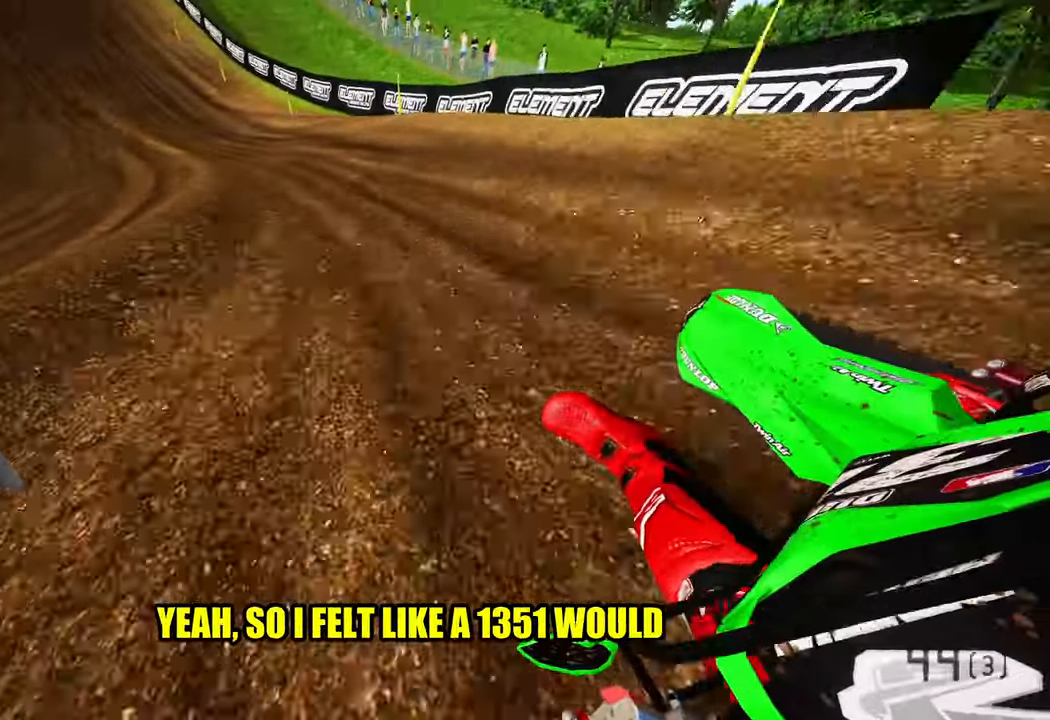
{"buttons": ["R2"], "left_stick": "center", "right_stick": "center", "events": [[50, "right_stick", "center"], [250, "left_stick", "center"]]}
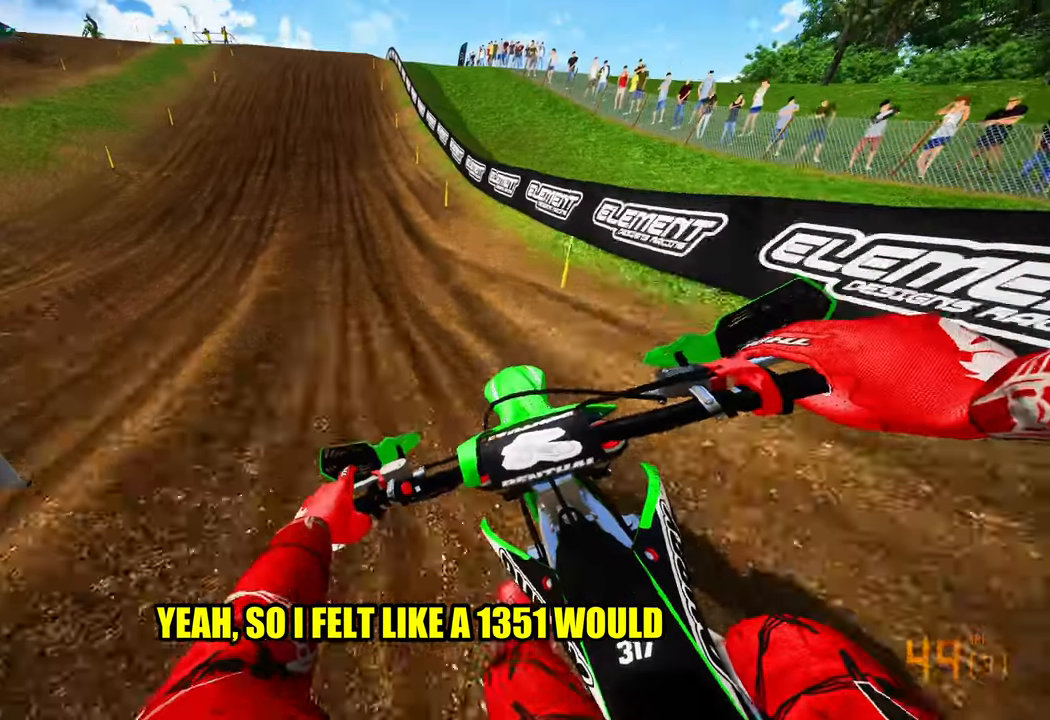
{"buttons": ["R2"], "left_stick": "center", "right_stick": "center", "events": [[100, "left_stick", "left"], [167, "R3", "down"], [167, "left_stick", "center"], [250, "R3", "up"], [400, "left_stick", "up-left"], [500, "left_stick", "center"]]}
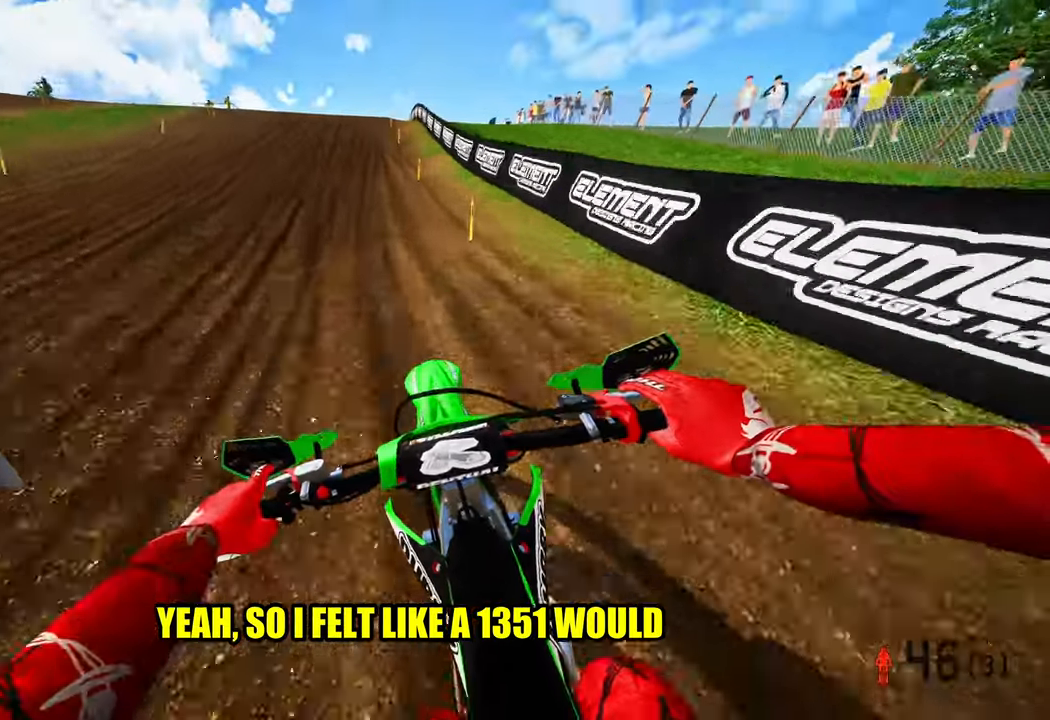
{"buttons": ["R2"], "left_stick": "center", "right_stick": "center", "events": []}
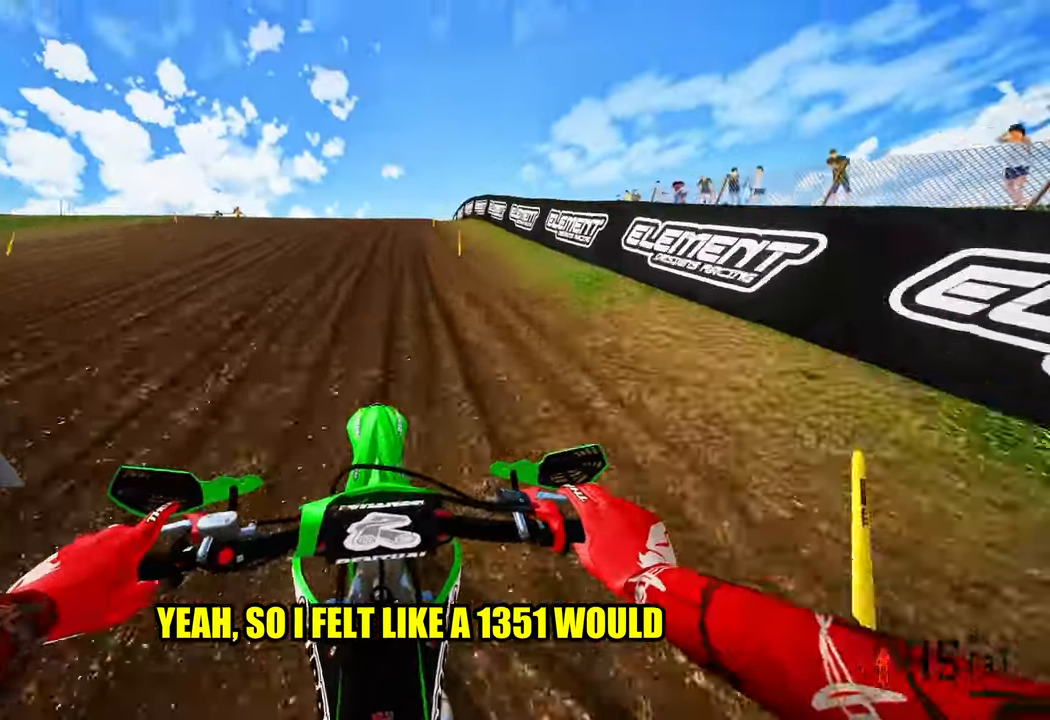
{"buttons": ["R2"], "left_stick": "up-right", "right_stick": "center", "events": [[134, "left_stick", "right"], [334, "left_stick", "up-right"]]}
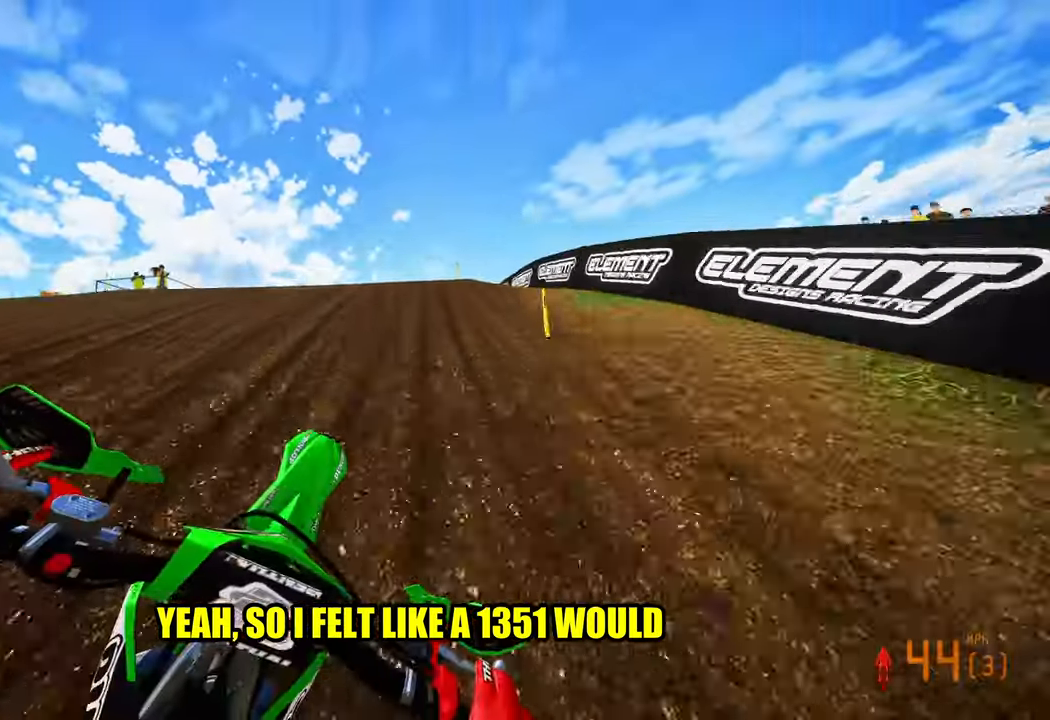
{"buttons": [], "left_stick": "up-right", "right_stick": "left", "events": [[284, "R2", "up"], [300, "right_stick", "left"], [367, "R3", "down"], [434, "R3", "up"]]}
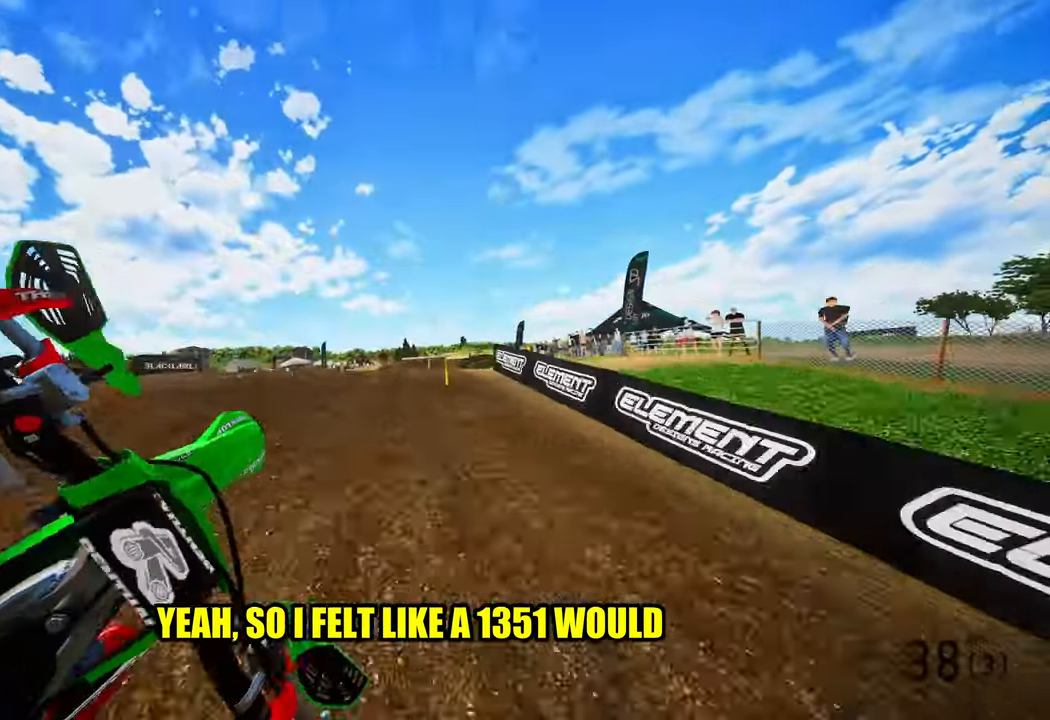
{"buttons": ["R2"], "left_stick": "left", "right_stick": "center", "events": [[134, "right_stick", "center"], [234, "R2", "down"], [234, "left_stick", "center"], [300, "left_stick", "left"], [334, "R3", "down"], [334, "right_stick", "down-left"], [434, "R3", "up"], [434, "right_stick", "center"]]}
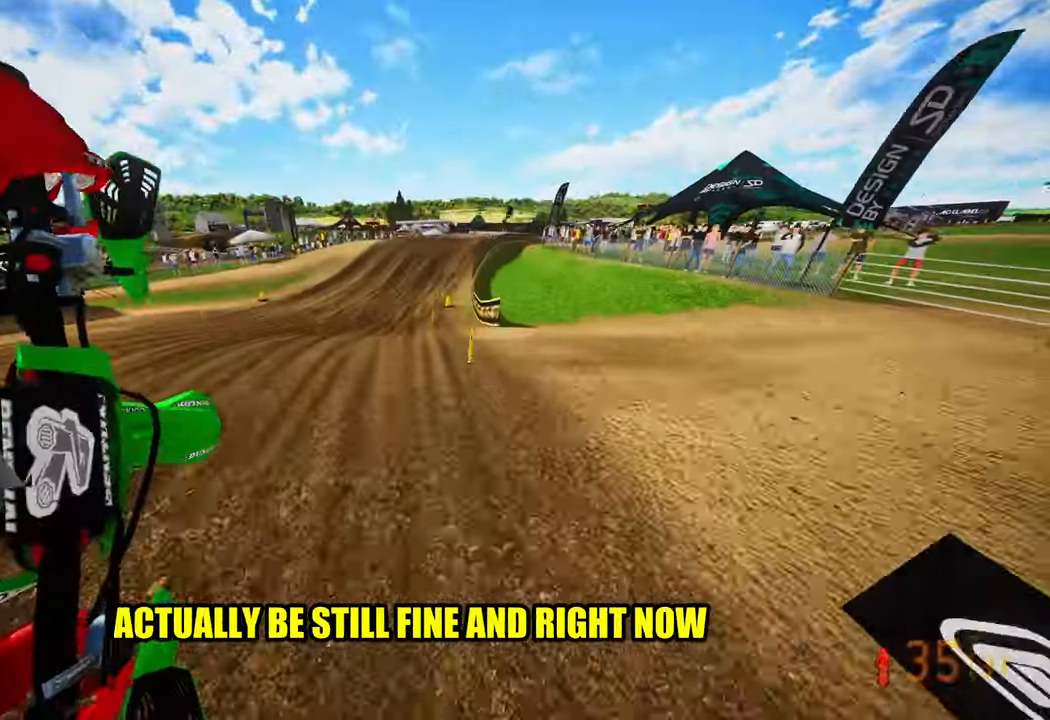
{"buttons": ["R2"], "left_stick": "left", "right_stick": "center", "events": []}
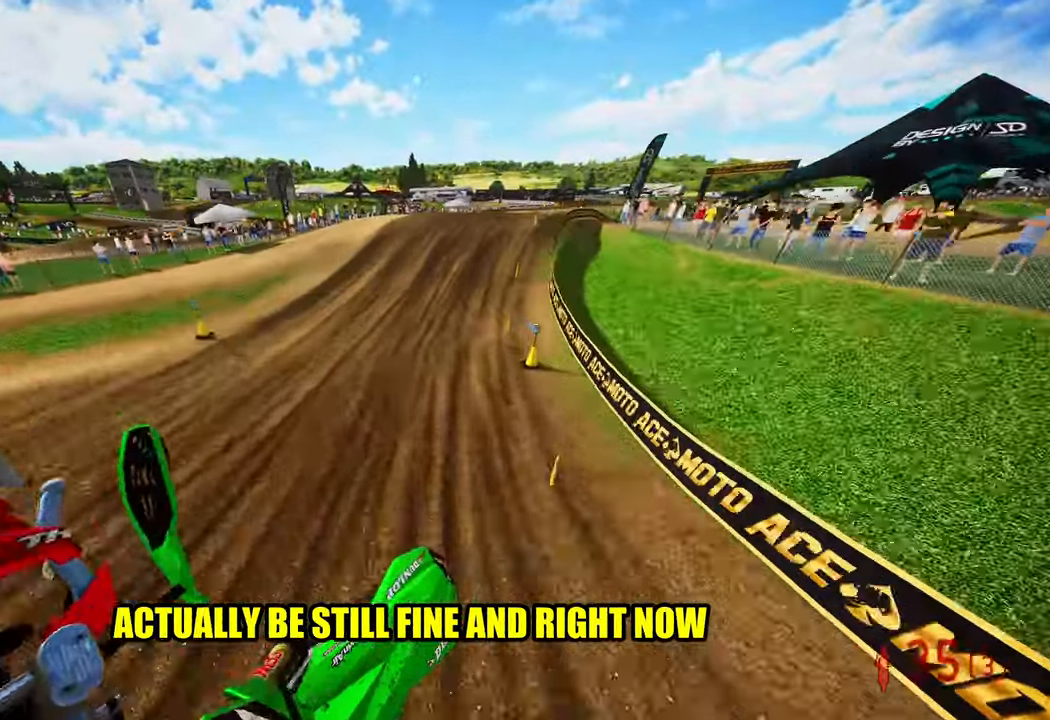
{"buttons": ["R2", "R3"], "left_stick": "up-right", "right_stick": "center", "events": [[100, "left_stick", "up-left"], [334, "left_stick", "up"], [434, "left_stick", "up-right"], [484, "R3", "down"]]}
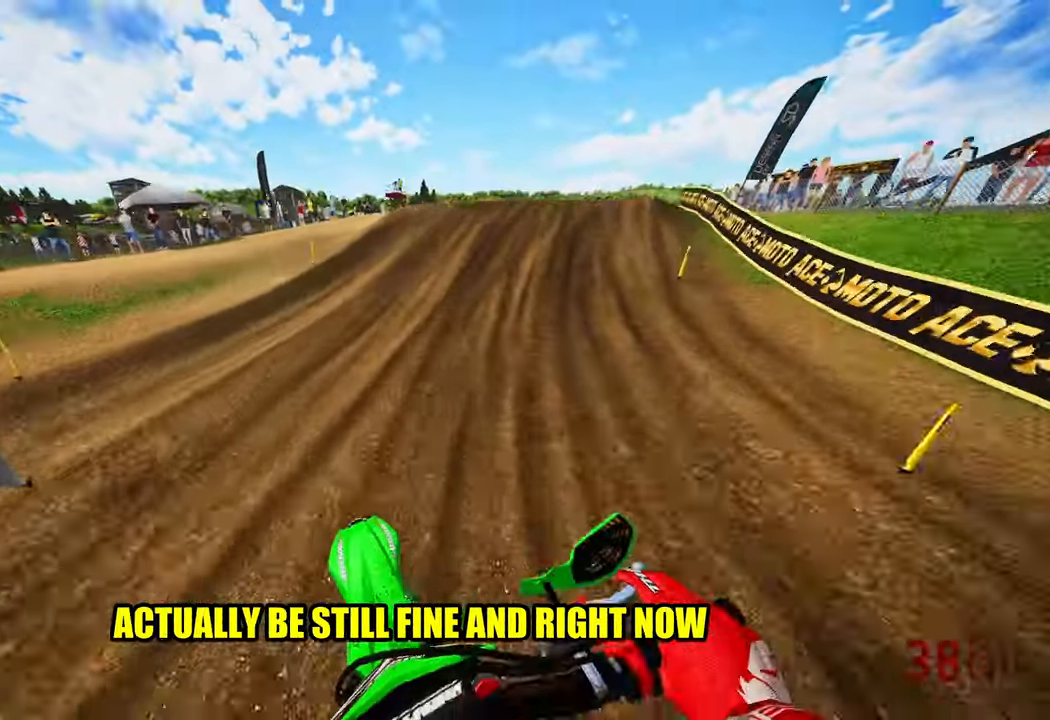
{"buttons": ["R2"], "left_stick": "up-right", "right_stick": "left", "events": [[84, "R3", "up"], [134, "right_stick", "left"]]}
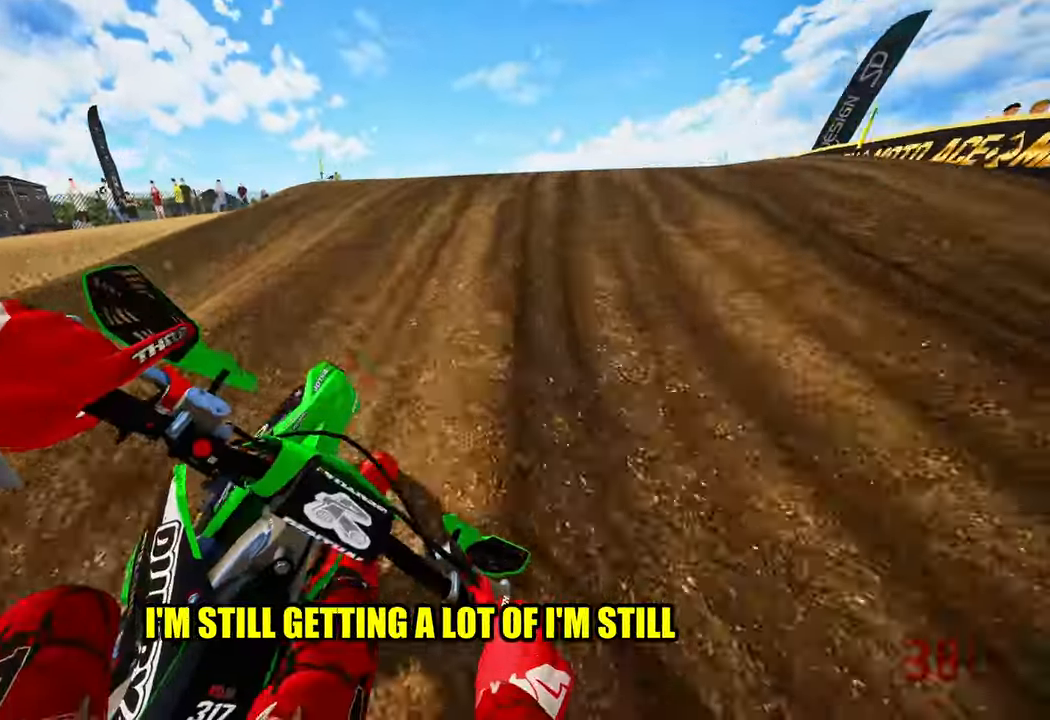
{"buttons": ["R2"], "left_stick": "up-right", "right_stick": "up-left", "events": [[50, "right_stick", "up-left"]]}
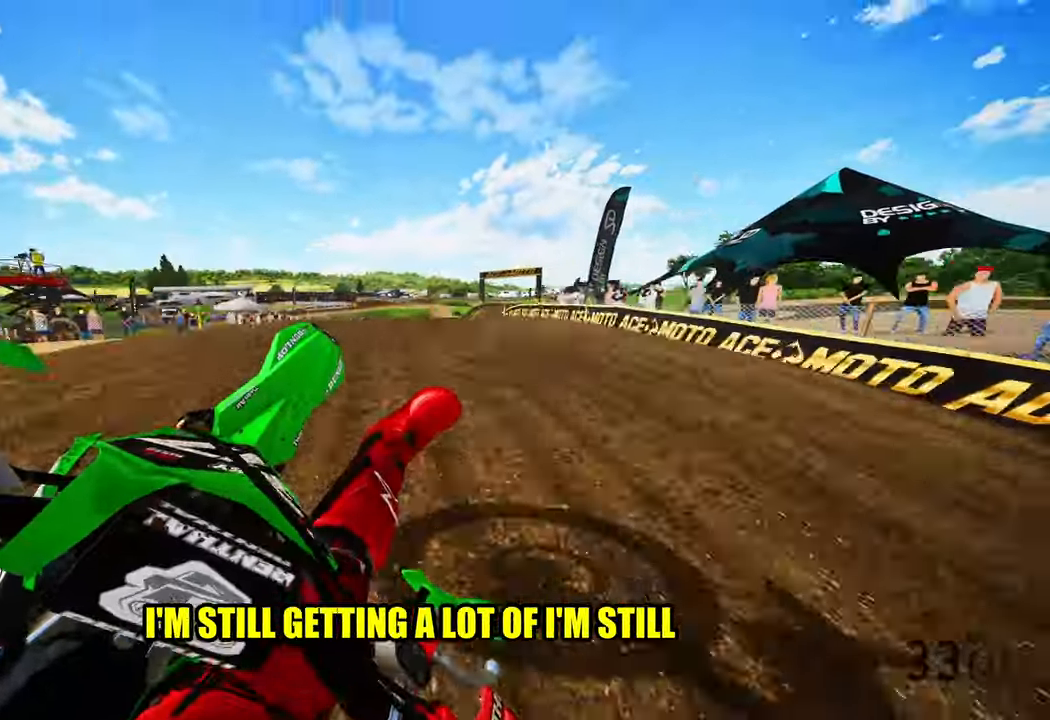
{"buttons": [], "left_stick": "center", "right_stick": "up"}
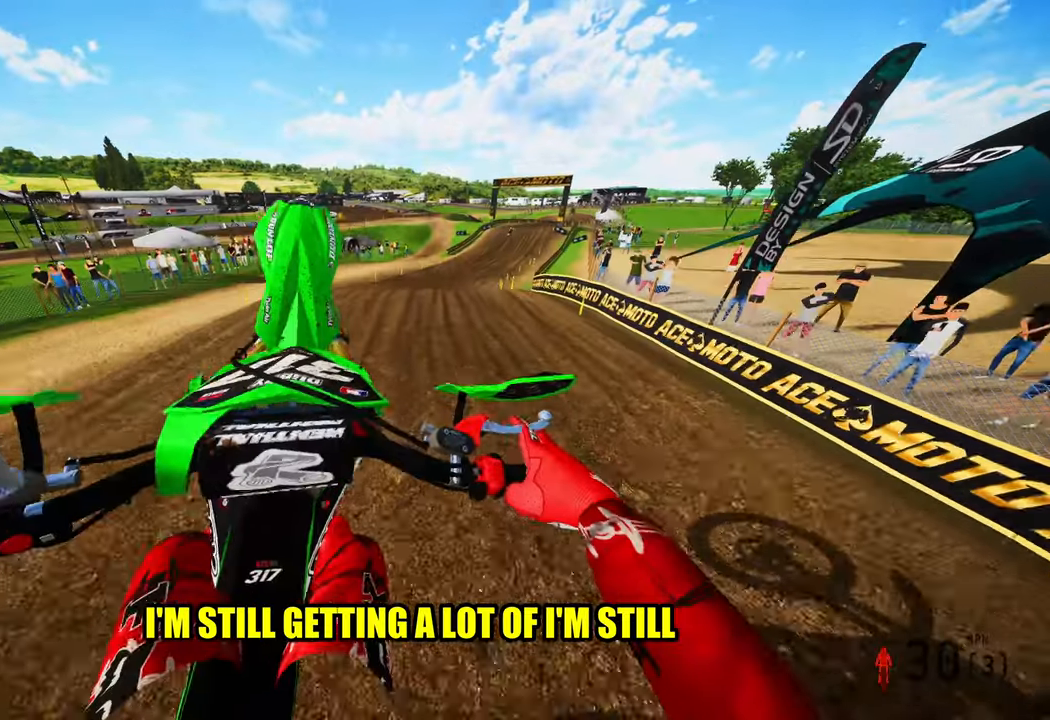
{"buttons": [], "left_stick": "up-right", "right_stick": "up-left", "events": [[83, "left_stick", "up-right"], [100, "L2", "down"], [200, "L2", "up"], [366, "right_stick", "up-left"]]}
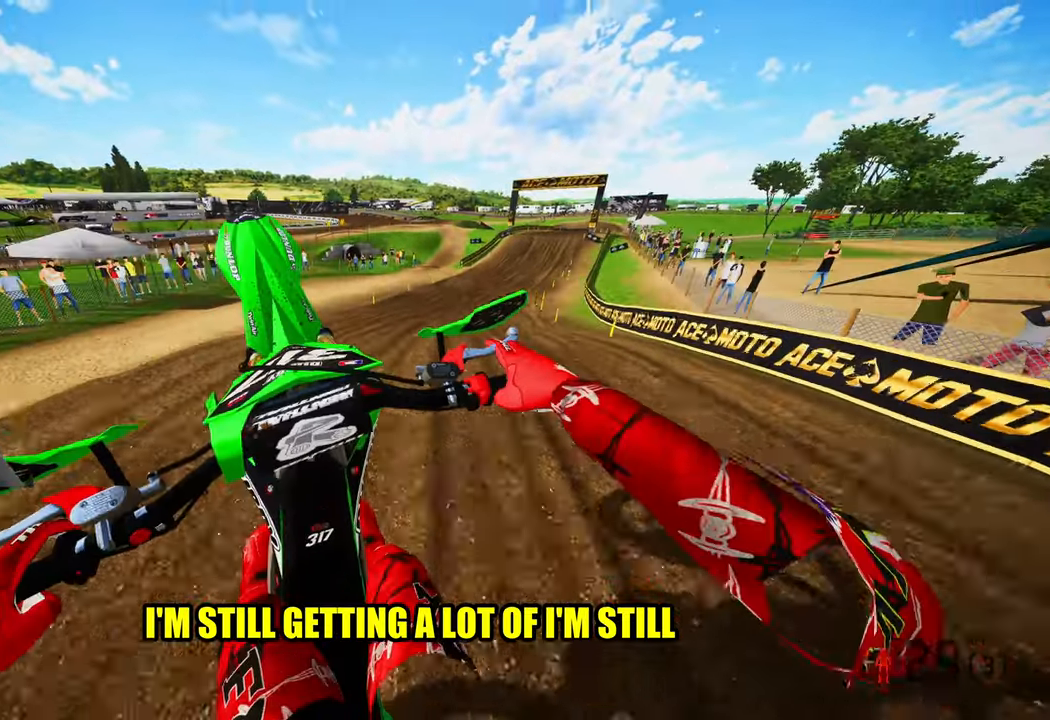
{"buttons": ["R2"], "left_stick": "up-right", "right_stick": "left", "events": [[16, "R2", "down"], [83, "R3", "down"], [83, "right_stick", "left"], [183, "R3", "up"]]}
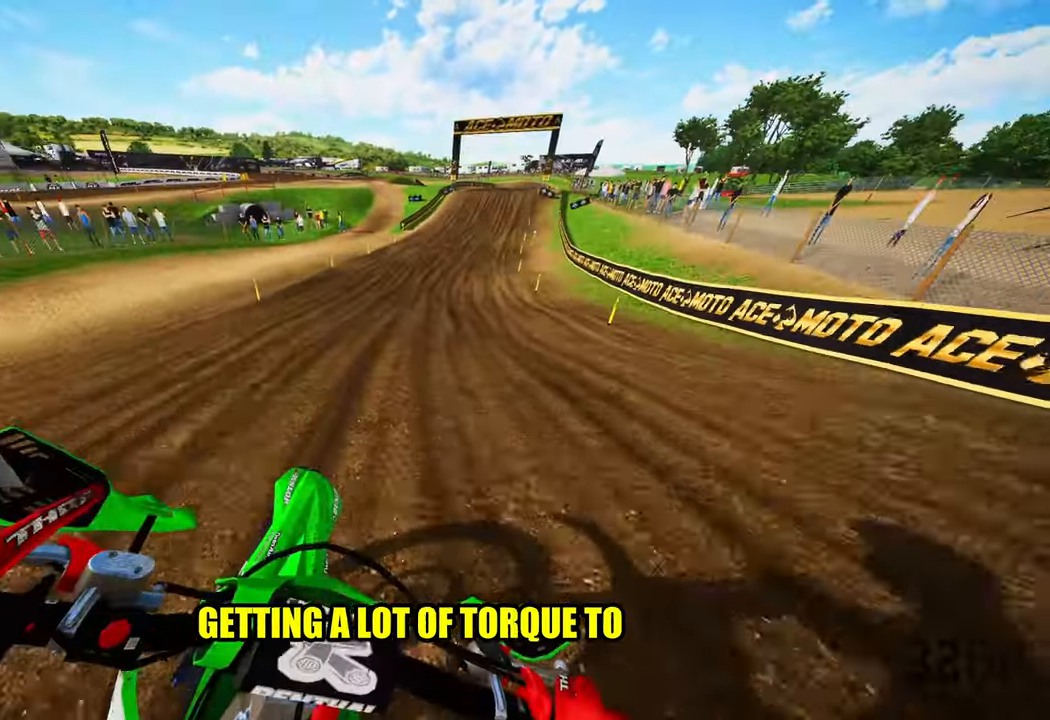
{"buttons": ["R2"], "left_stick": "up-right", "right_stick": "center", "events": [[300, "right_stick", "center"]]}
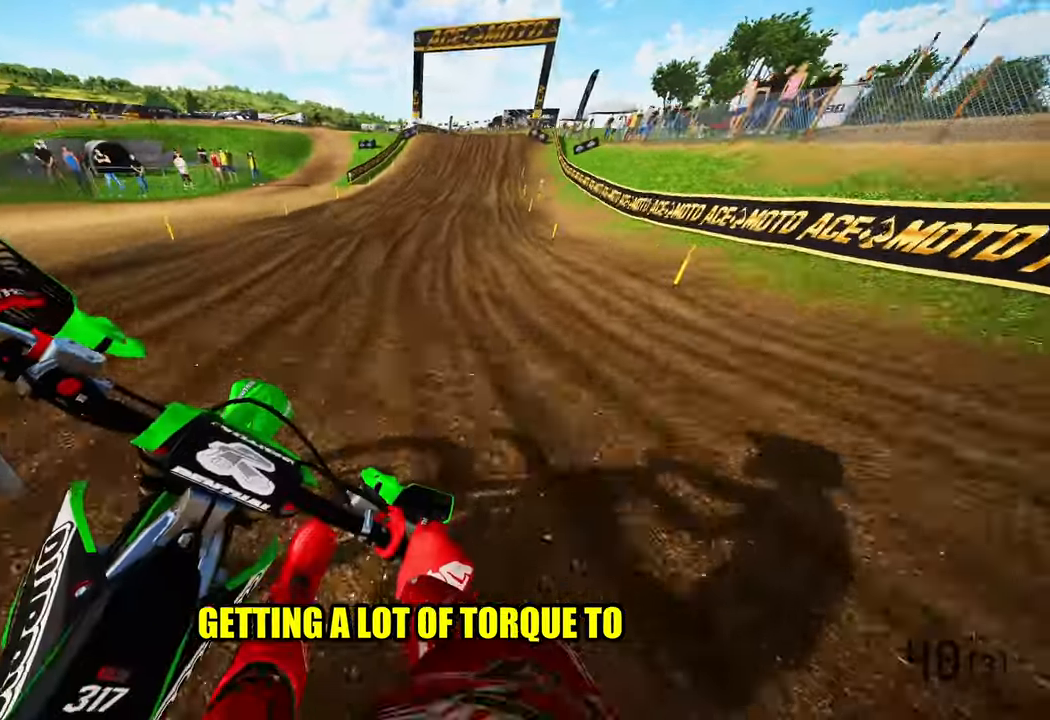
{"buttons": ["R2", "R3"], "left_stick": "center", "right_stick": "center", "events": [[33, "right_stick", "down"], [216, "left_stick", "center"], [216, "right_stick", "center"], [450, "R3", "down"]]}